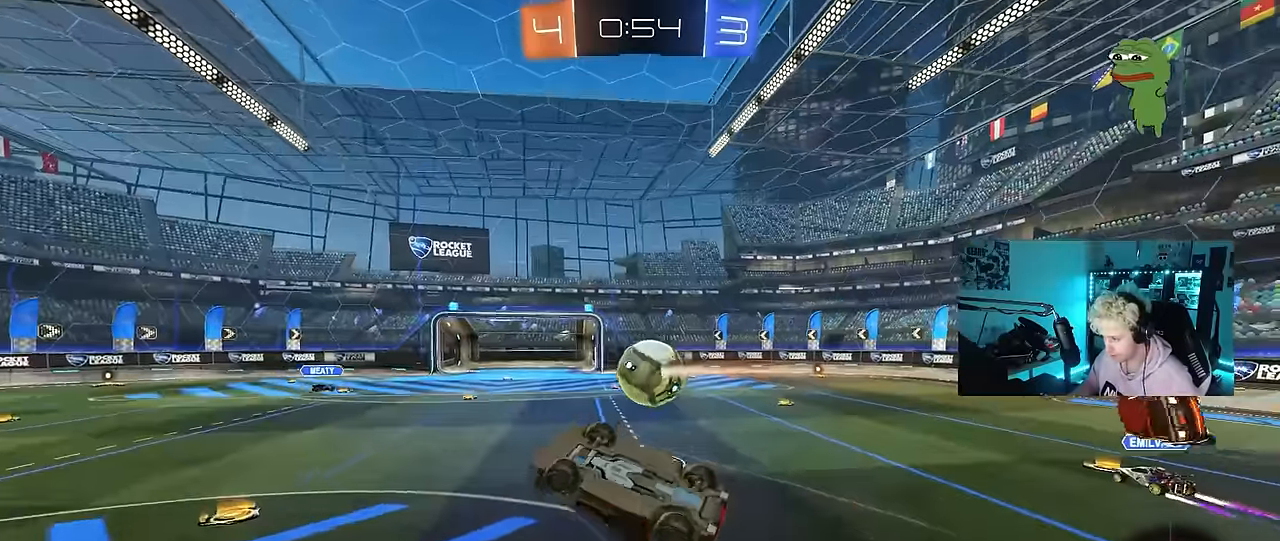
Gameplay with keyboard and mouse; each line is a JSON object with the keys and mouse buttons held at the frame after it. "events" lists presses ("down") and releases ("up") of "1", "2", "3", "4", "5", "a", "alt", "c", "caps_lock", "ctrl", "d", "e", "f", "g", "q", "r", "s", "shift", "space", "t", "tab", "v", "w", "x", "z", "mouse_left", "mouse_wheel" and "mouse_right" between this image and that frame as [ms after this image, input, new state], when the widget could be followed in between. "mouse_left", "mouse_wheel", "mouse_right" = the "left", "wheel", "right" buttons of the "mouse" list. No other keys are recorded. "wheel" means that the mouse wheel is clicked or scrolled. "mouse_move" is the direction in which the mouse moves at that frame (one of eight, or "still"), when it could be read.
{"keys": ["a"], "mouse": [], "mouse_move": "still", "events": [[67, "s", "up"], [384, "a", "down"], [384, "d", "up"], [384, "shift", "up"]]}
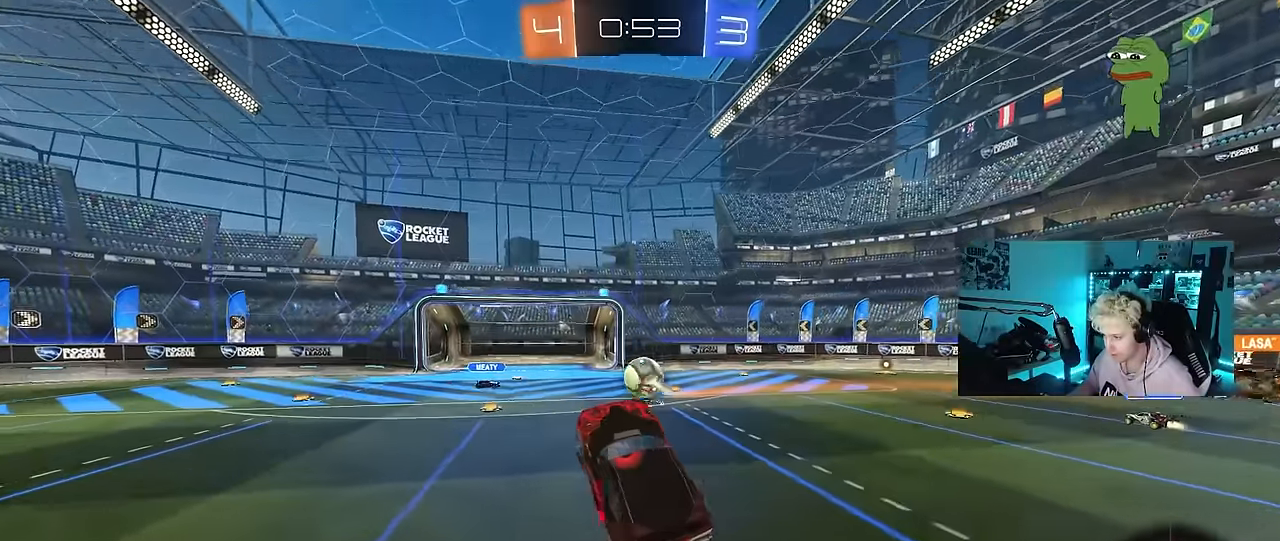
{"keys": ["a", "w"], "mouse": [], "mouse_move": "still", "events": [[34, "a", "up"], [267, "a", "down"], [367, "w", "down"]]}
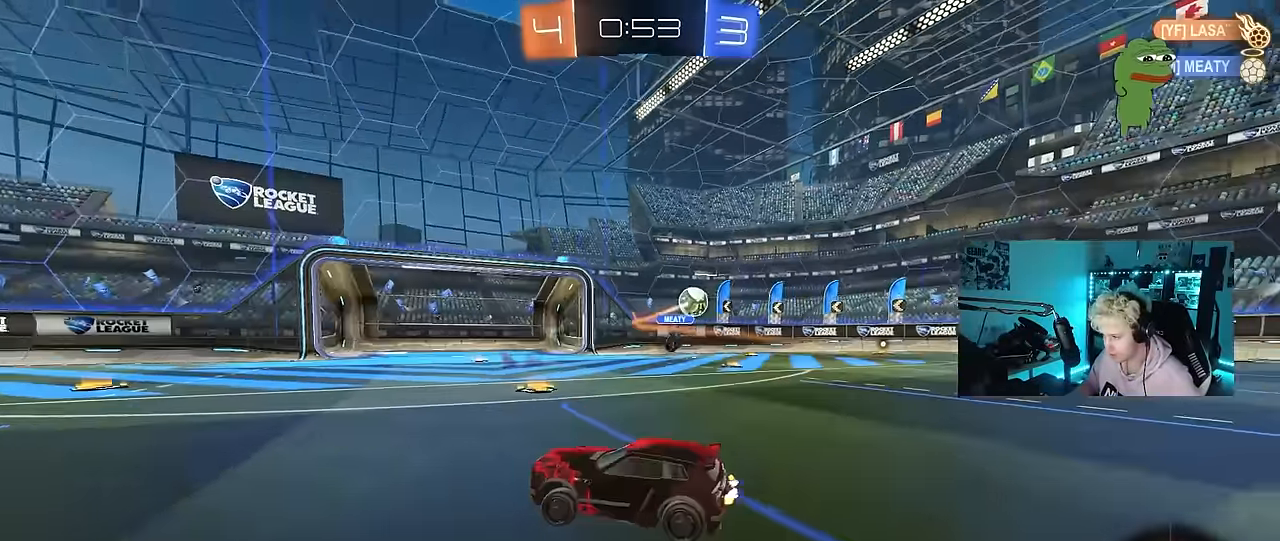
{"keys": ["a", "w"], "mouse": [], "mouse_move": "still", "events": []}
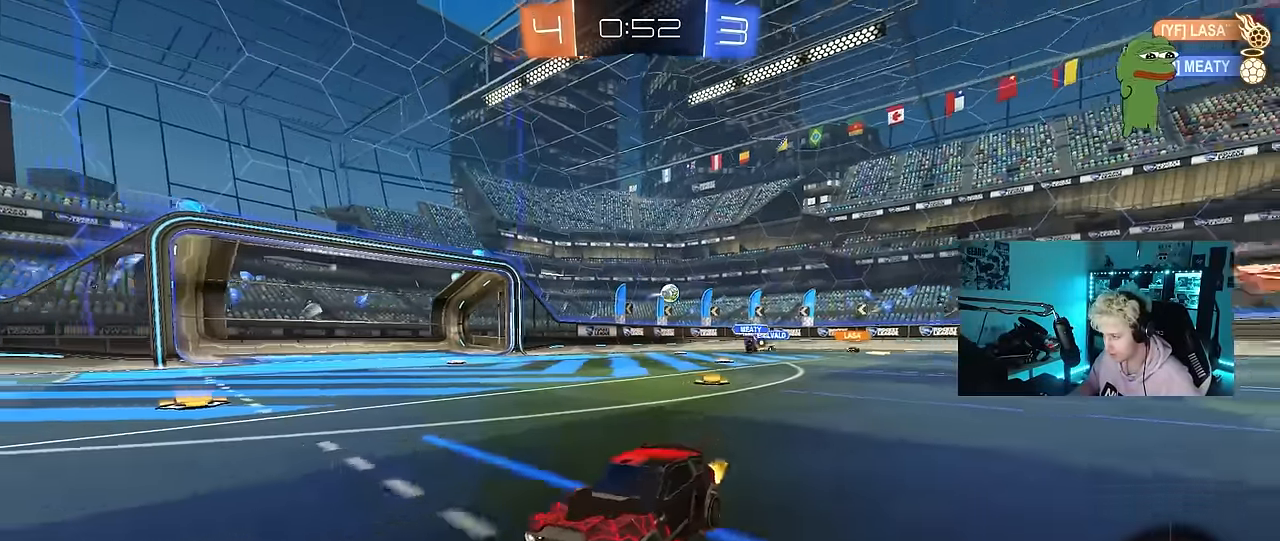
{"keys": ["a", "s", "shift", "space"], "mouse": ["left", "right"], "mouse_move": "down", "events": [[150, "a", "up"], [150, "mouse_left", "down"], [200, "d", "down"], [200, "mouse_right", "down"], [250, "d", "up"], [250, "shift", "down"], [300, "a", "down"], [300, "mouse_right", "up"], [350, "mouse_right", "down"], [384, "s", "down"], [384, "w", "up"], [484, "space", "down"]]}
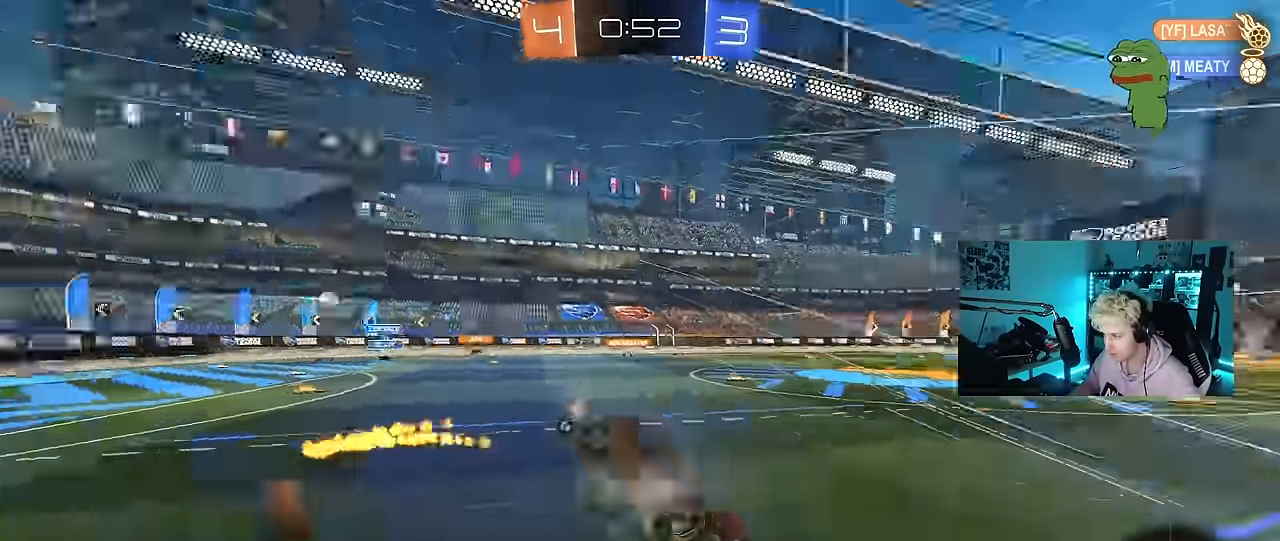
{"keys": ["a", "s", "shift"], "mouse": [], "mouse_move": "still", "events": [[34, "mouse_left", "up"], [34, "mouse_right", "up"], [134, "space", "up"], [167, "mouse_left", "down"], [317, "s", "up"], [400, "mouse_left", "up"], [450, "s", "down"]]}
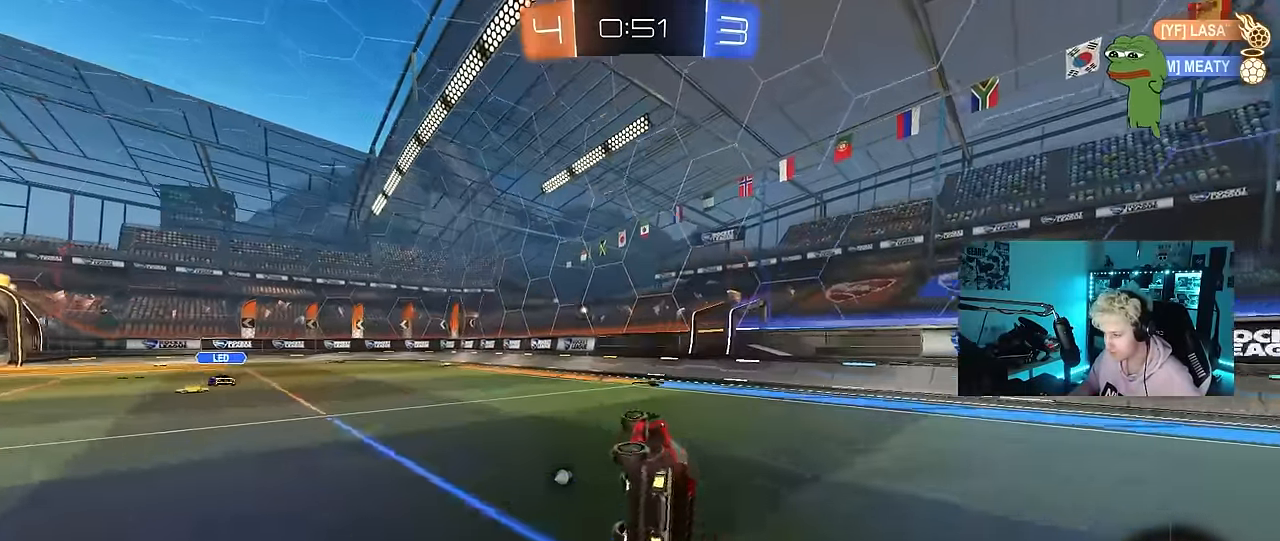
{"keys": ["w"], "mouse": ["left"], "mouse_move": "still", "events": [[134, "shift", "up"], [184, "a", "up"], [184, "s", "up"], [234, "mouse_left", "down"], [417, "w", "down"]]}
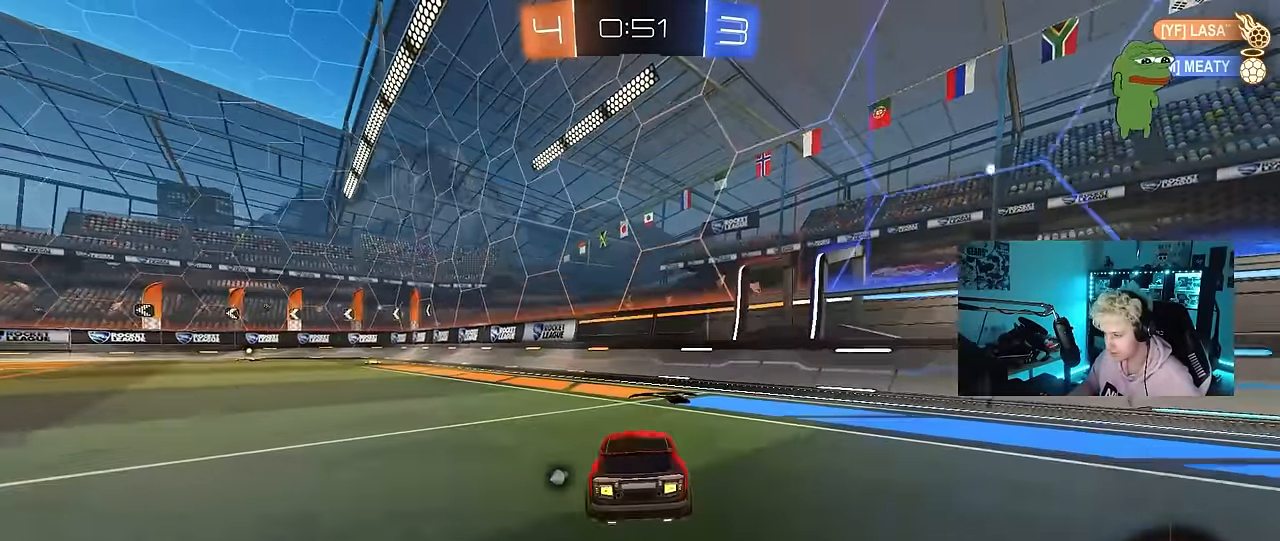
{"keys": ["a", "shift", "w"], "mouse": ["left", "right"], "mouse_move": "still", "events": [[17, "a", "down"], [67, "space", "down"], [200, "space", "up"], [350, "a", "up"], [350, "mouse_right", "down"], [383, "a", "down"], [383, "shift", "down"], [433, "mouse_right", "up"], [483, "mouse_right", "down"]]}
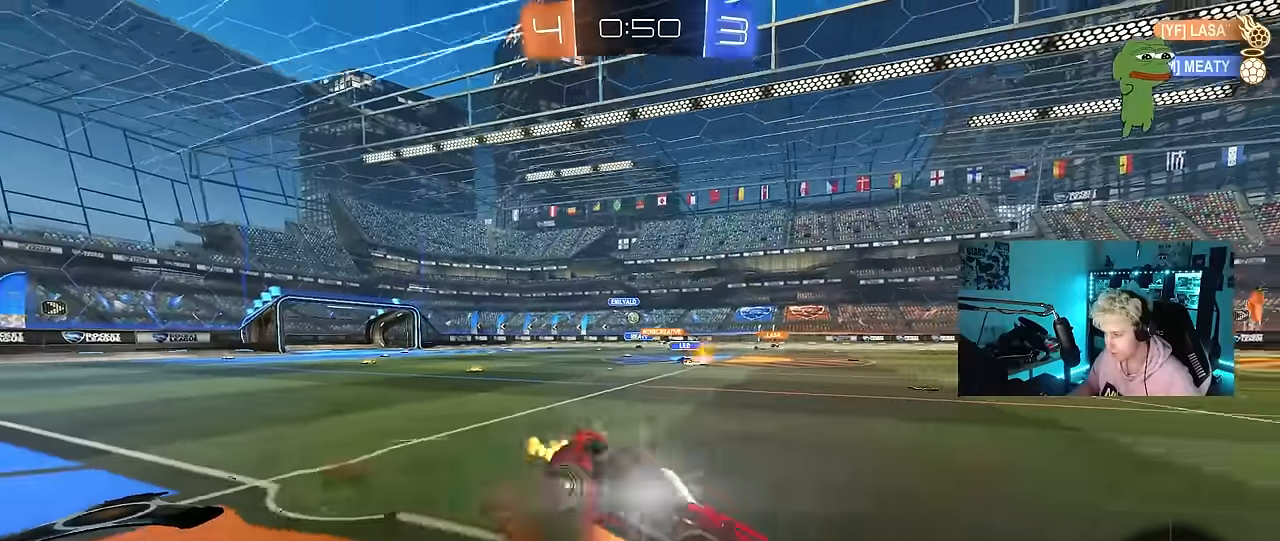
{"keys": ["a", "s", "shift"], "mouse": [], "mouse_move": "still", "events": [[33, "s", "down"], [33, "w", "up"], [133, "mouse_left", "up"], [166, "mouse_right", "up"], [316, "s", "up"], [450, "s", "down"]]}
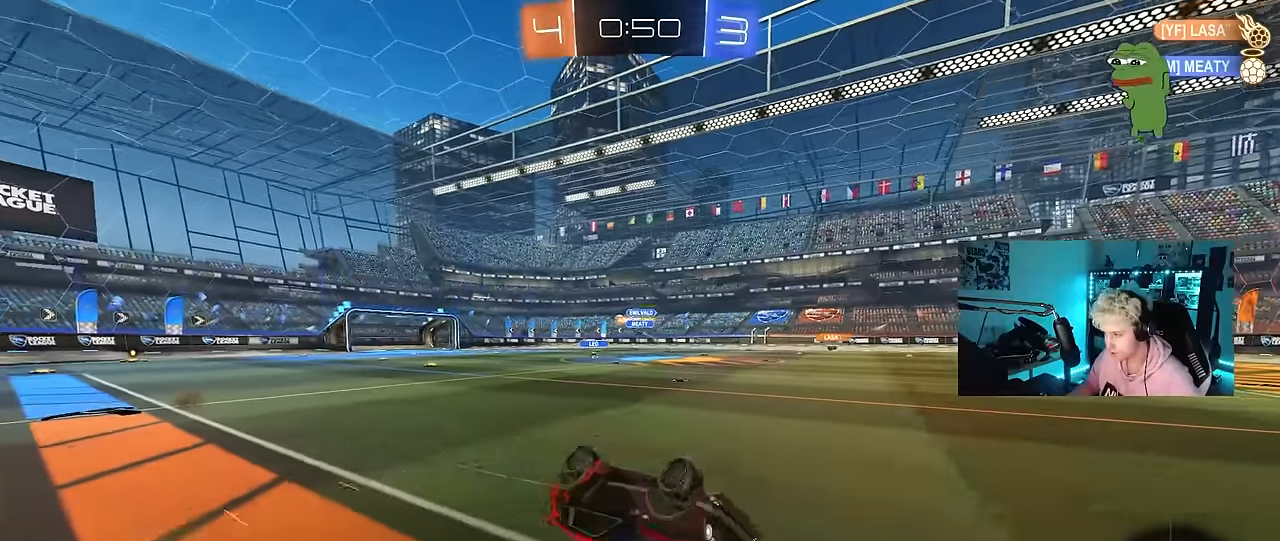
{"keys": [], "mouse": [], "mouse_move": "still", "events": [[183, "s", "up"], [283, "shift", "up"], [283, "space", "down"], [366, "a", "up"], [466, "space", "up"]]}
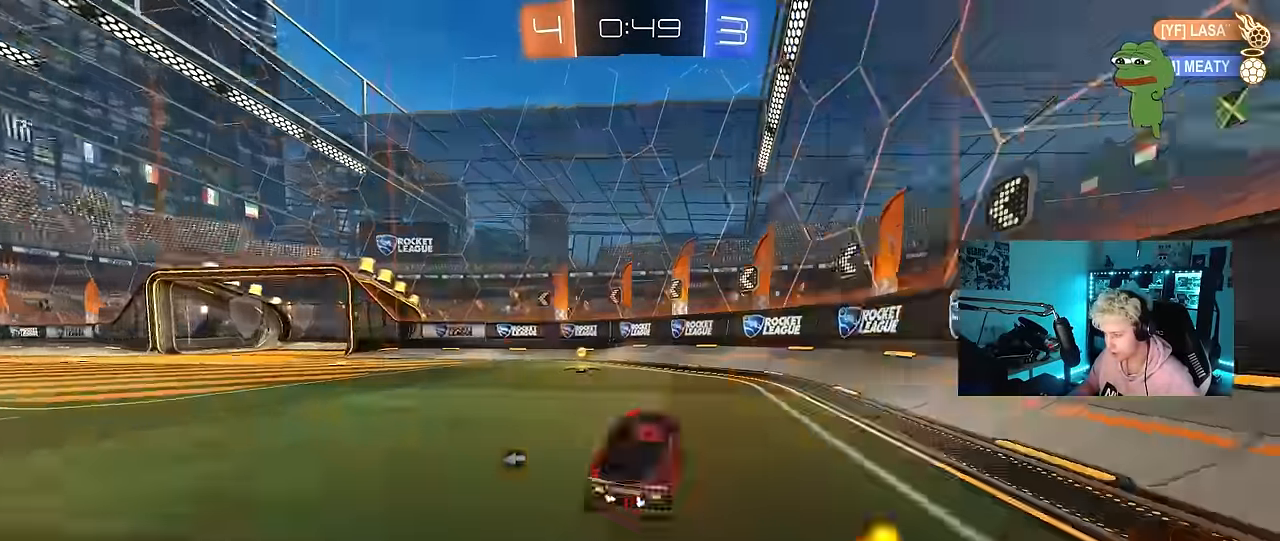
{"keys": ["a", "w"], "mouse": ["left"], "mouse_move": "still", "events": [[16, "a", "down"], [16, "w", "down"], [200, "a", "up"], [300, "a", "down"], [300, "mouse_left", "down"], [300, "space", "down"], [483, "space", "up"]]}
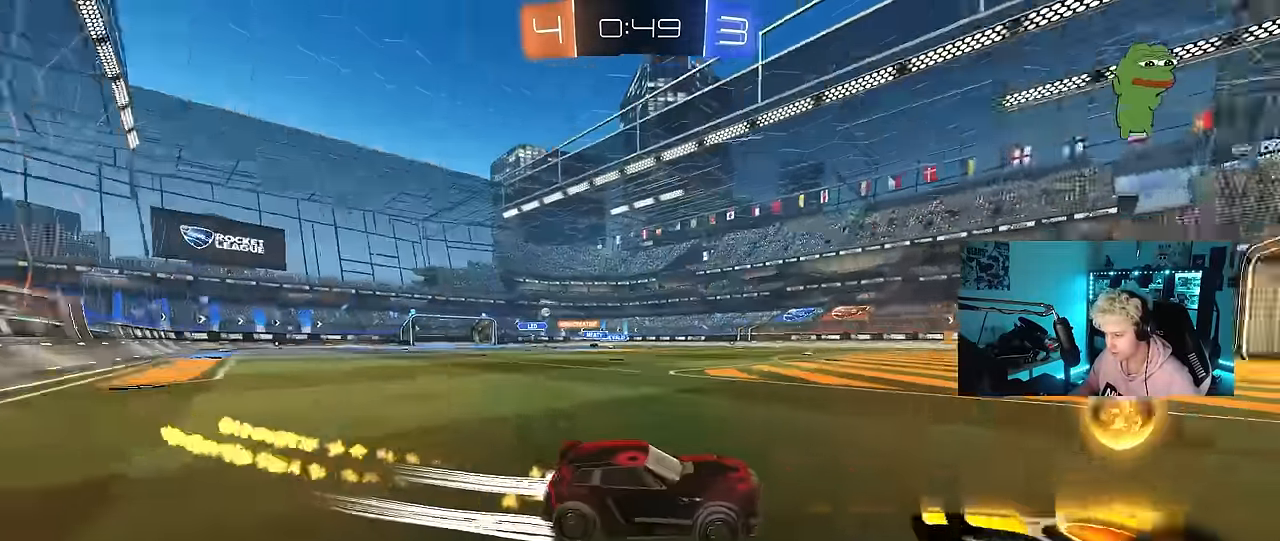
{"keys": ["a", "w"], "mouse": ["left"], "mouse_move": "still", "events": [[216, "mouse_left", "up"], [500, "mouse_left", "down"]]}
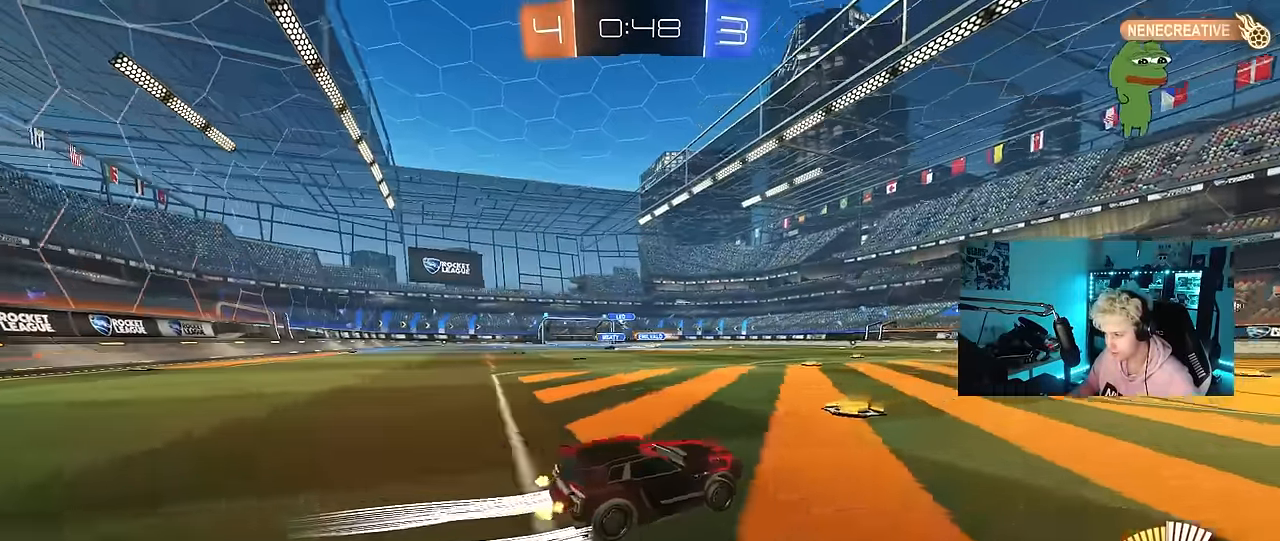
{"keys": ["a", "w"], "mouse": [], "mouse_move": "still", "events": [[183, "mouse_left", "up"]]}
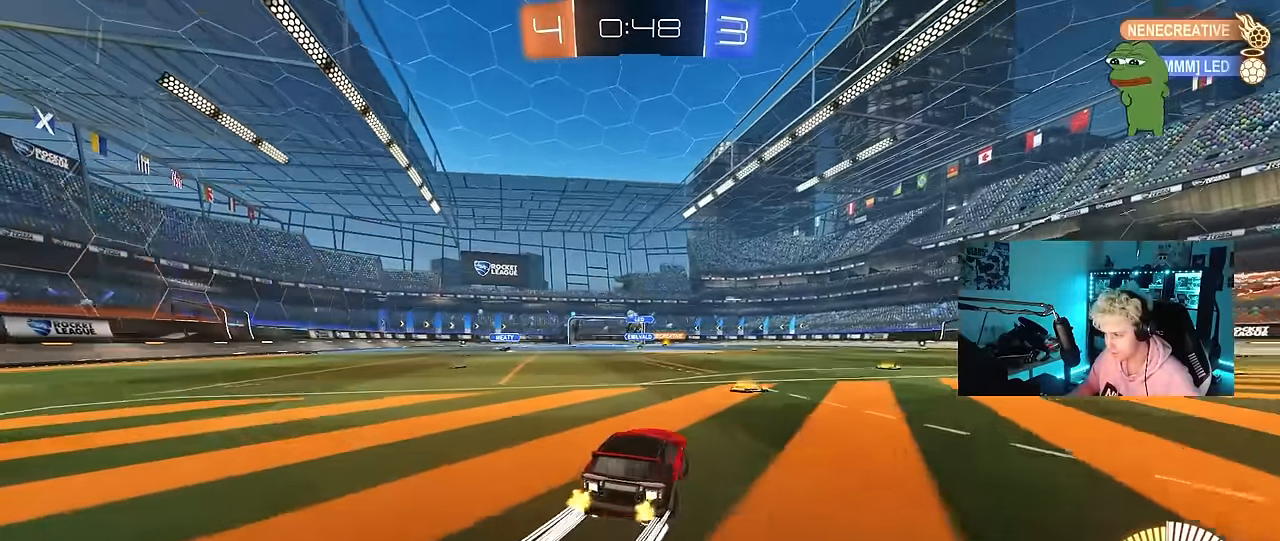
{"keys": ["a", "w"], "mouse": [], "mouse_move": "still", "events": [[66, "a", "up"], [250, "d", "down"], [300, "mouse_left", "down"], [350, "d", "up"], [483, "a", "down"], [483, "mouse_left", "up"]]}
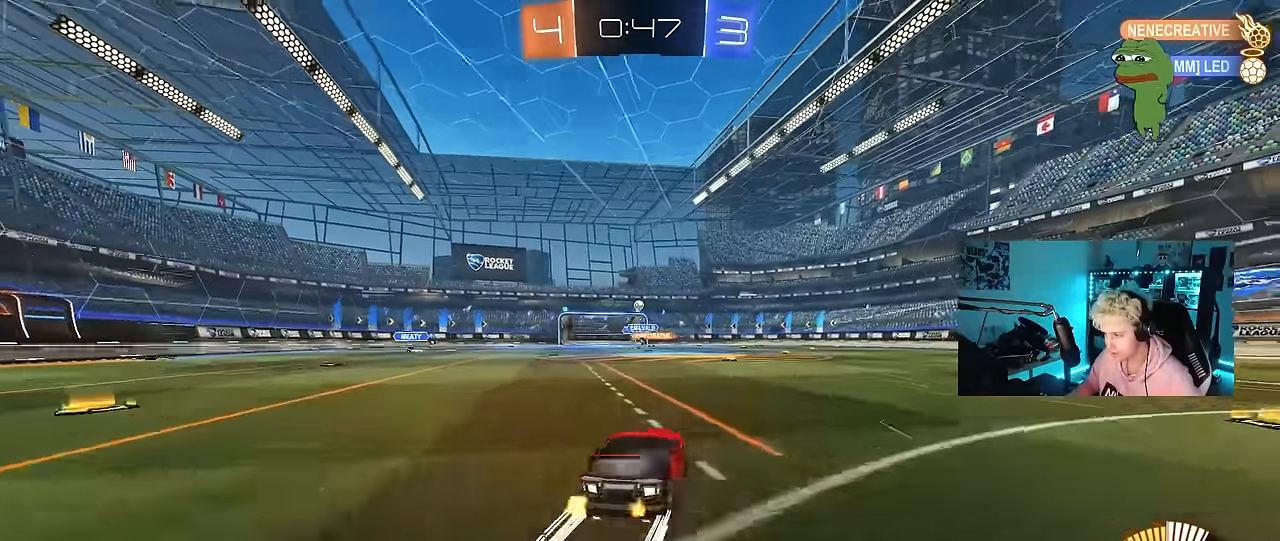
{"keys": [], "mouse": [], "mouse_move": "still", "events": [[83, "a", "up"], [166, "w", "up"], [216, "d", "down"], [366, "d", "up"]]}
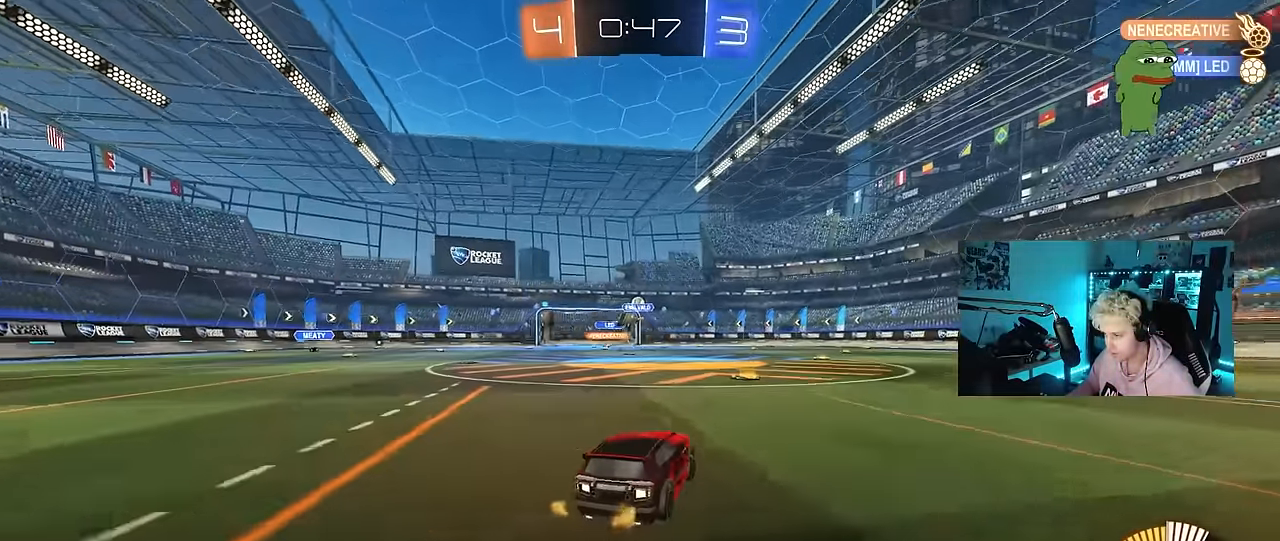
{"keys": ["a"], "mouse": [], "mouse_move": "still", "events": [[333, "a", "down"]]}
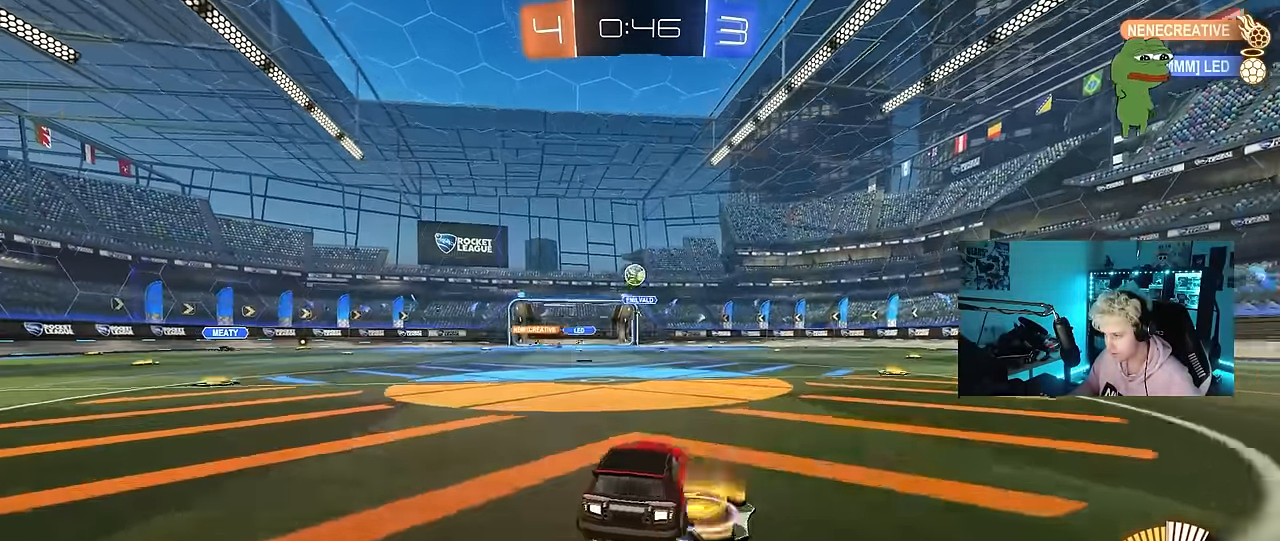
{"keys": ["d"], "mouse": [], "mouse_move": "still", "events": [[16, "a", "up"], [16, "d", "down"], [116, "a", "down"], [116, "s", "down"], [150, "d", "up"], [250, "d", "down"], [350, "a", "up"], [383, "s", "up"]]}
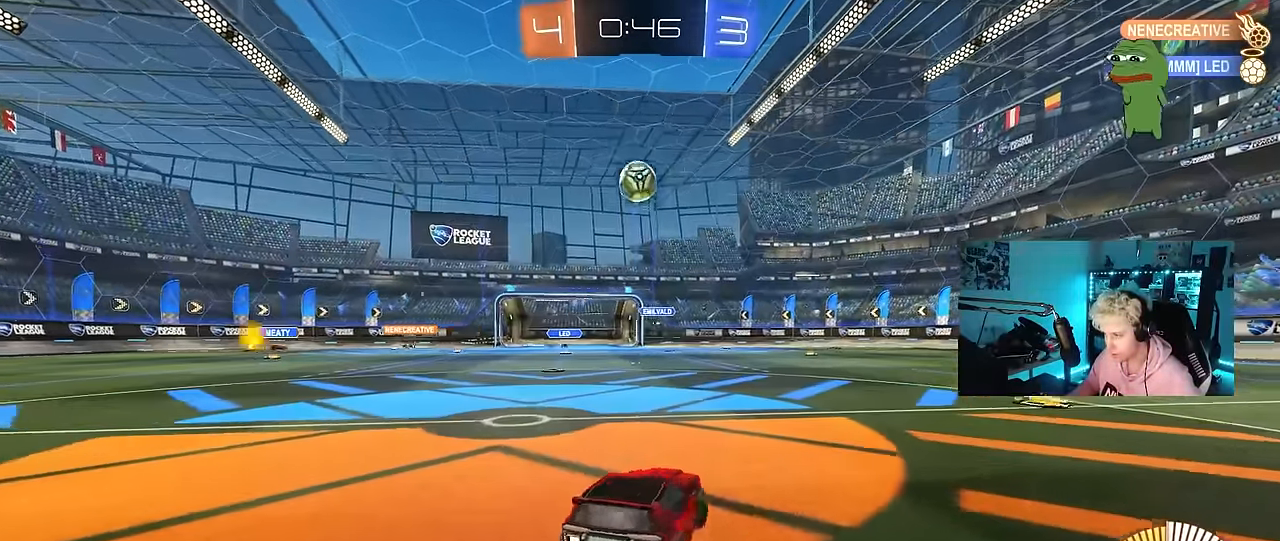
{"keys": ["d", "w"], "mouse": [], "mouse_move": "still", "events": [[33, "w", "down"], [83, "mouse_left", "down"], [83, "shift", "down"], [133, "space", "down"], [166, "shift", "up"], [366, "mouse_left", "up"], [366, "space", "up"], [400, "shift", "down"], [450, "shift", "up"]]}
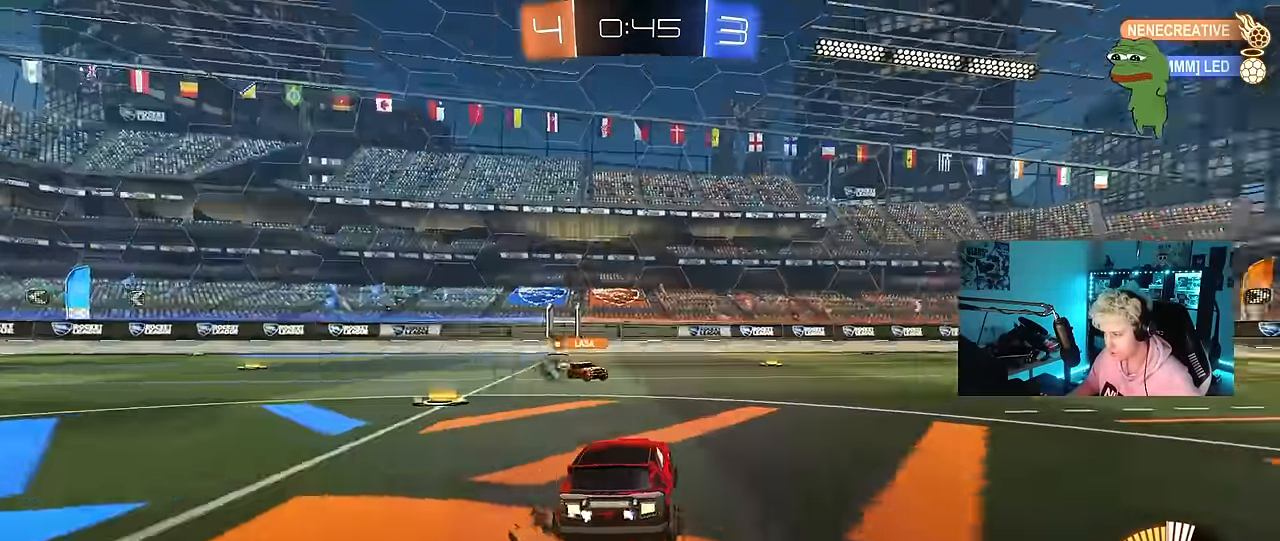
{"keys": ["d", "s"], "mouse": [], "mouse_move": "still", "events": [[50, "mouse_left", "down"], [416, "mouse_left", "up"], [416, "w", "up"], [466, "s", "down"]]}
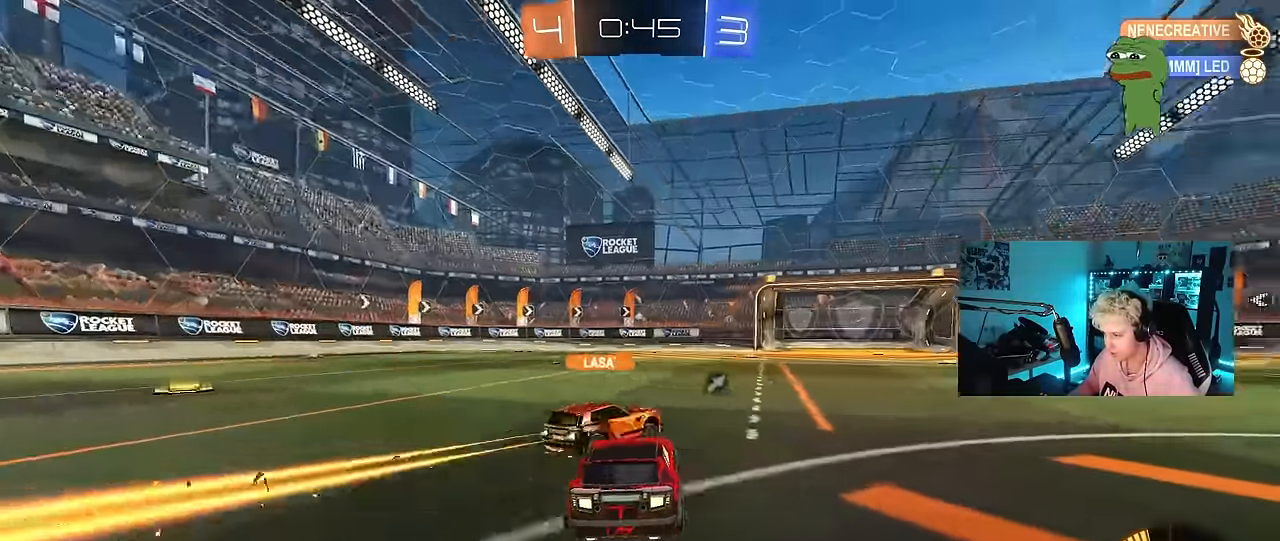
{"keys": ["a", "d", "shift", "w"], "mouse": ["left", "right"], "mouse_move": "still", "events": [[100, "s", "up"], [150, "d", "up"], [150, "mouse_left", "down"], [250, "w", "down"], [383, "d", "down"], [383, "space", "down"], [433, "mouse_right", "down"], [483, "a", "down"], [483, "shift", "down"], [483, "space", "up"]]}
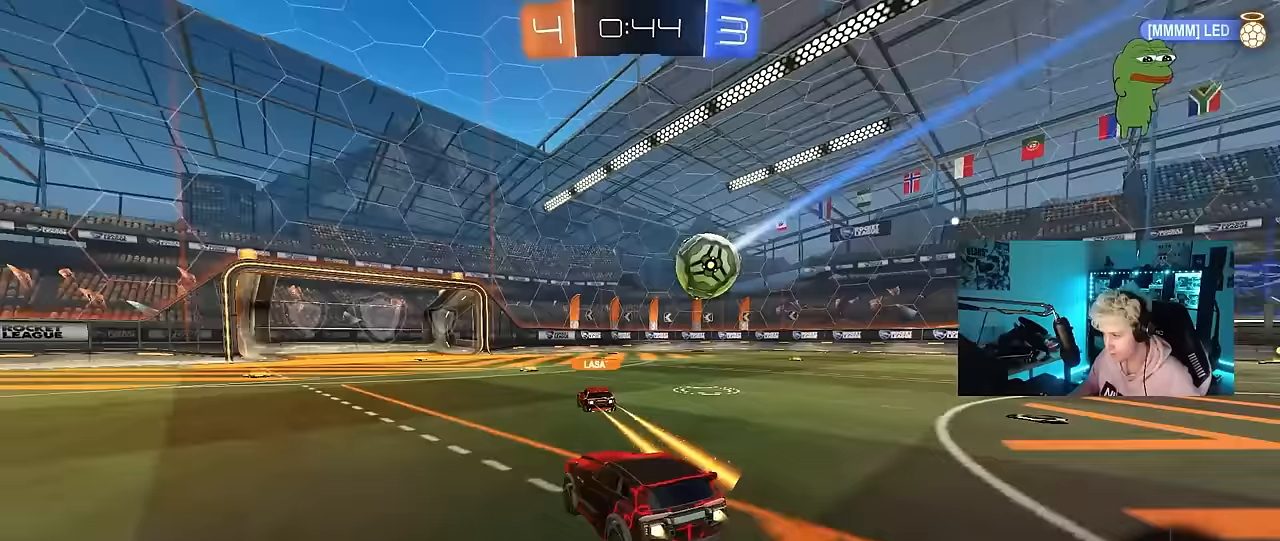
{"keys": ["a", "s", "shift"], "mouse": [], "mouse_move": "still", "events": [[33, "d", "up"], [33, "mouse_right", "up"], [83, "mouse_right", "down"], [117, "s", "down"], [117, "w", "up"], [267, "mouse_right", "up"], [350, "mouse_left", "up"], [400, "s", "up"], [500, "s", "down"]]}
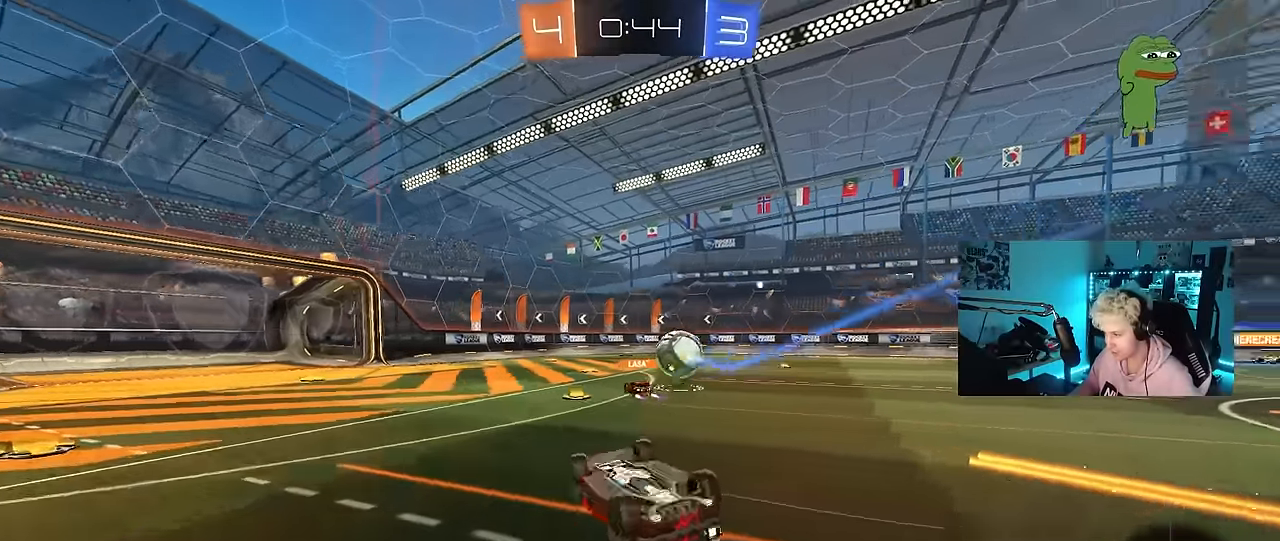
{"keys": [], "mouse": [], "mouse_move": "still", "events": [[183, "s", "up"], [283, "shift", "up"], [367, "a", "up"]]}
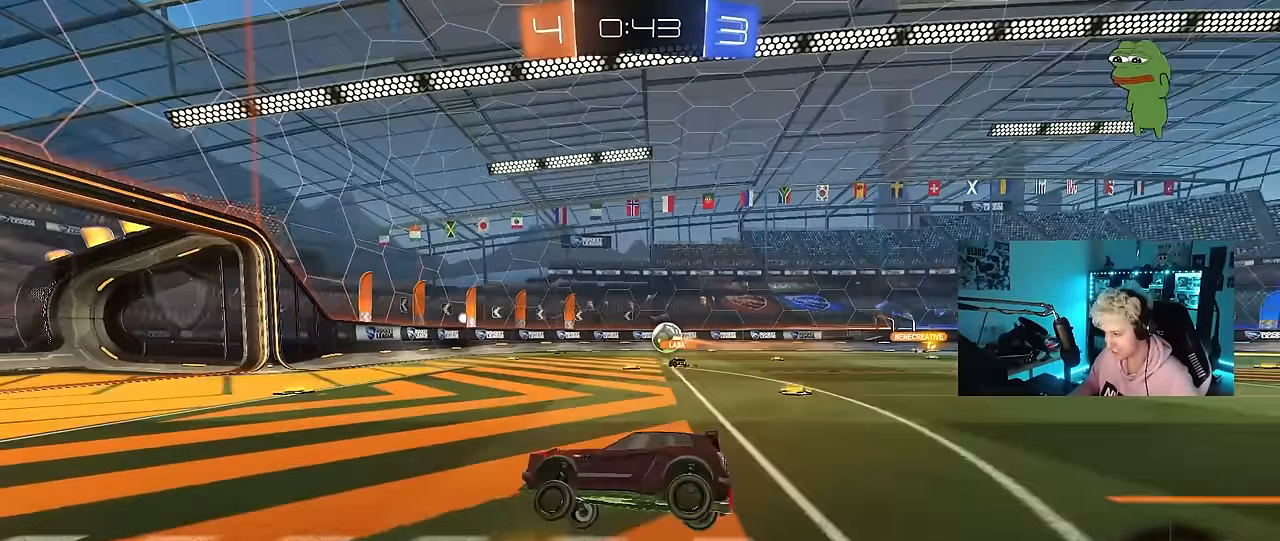
{"keys": ["a", "w"], "mouse": [], "mouse_move": "still", "events": [[100, "d", "down"], [100, "w", "down"], [300, "d", "up"], [483, "a", "down"]]}
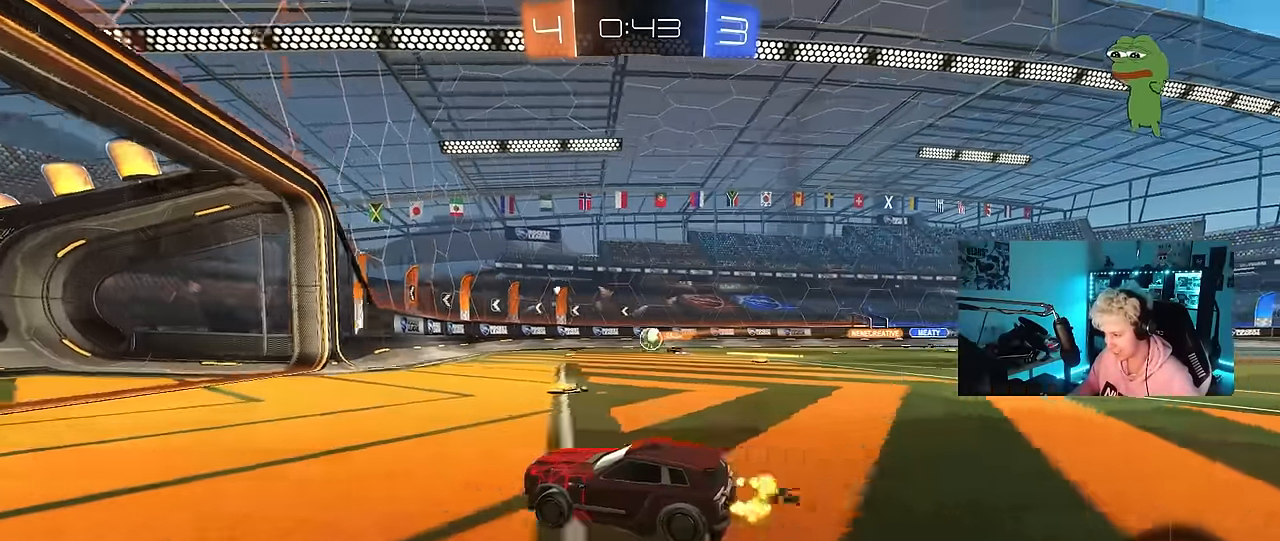
{"keys": ["d", "s"], "mouse": [], "mouse_move": "still", "events": [[83, "a", "up"], [117, "d", "down"], [217, "shift", "down"], [317, "w", "up"], [350, "shift", "up"], [500, "s", "down"]]}
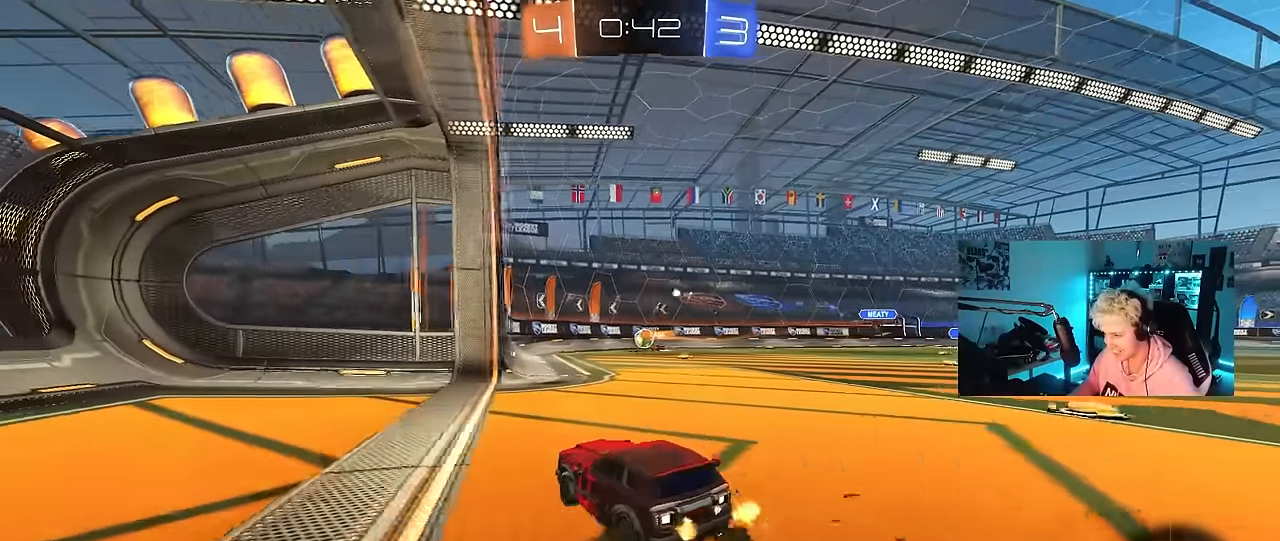
{"keys": ["s"], "mouse": [], "mouse_move": "still", "events": [[100, "d", "up"], [133, "s", "up"], [233, "d", "down"], [333, "s", "down"], [417, "d", "up"]]}
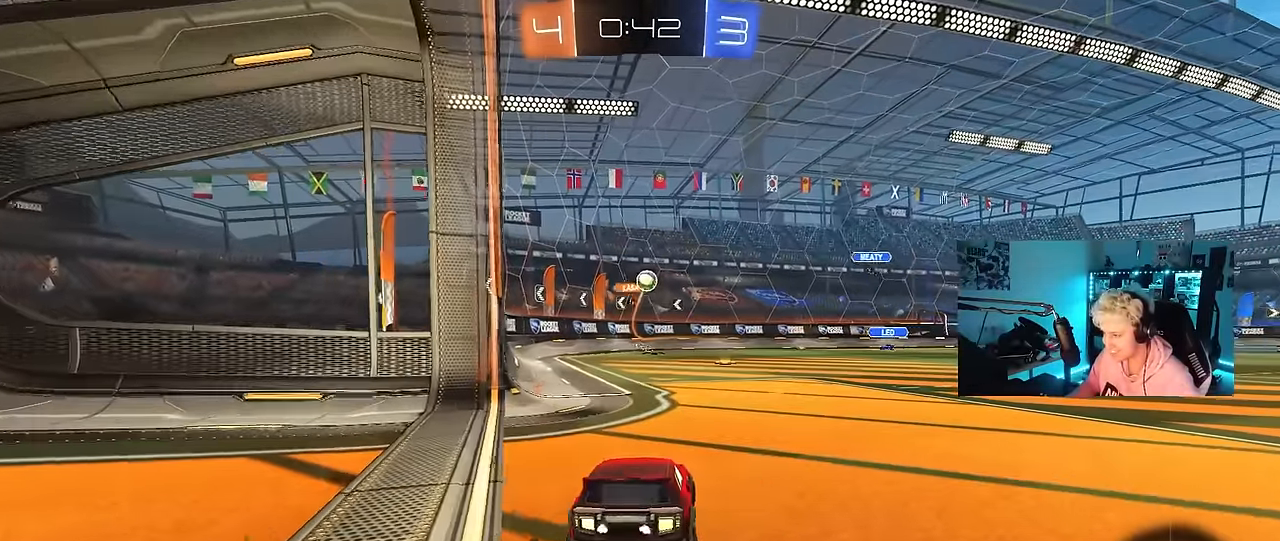
{"keys": ["w"], "mouse": [], "mouse_move": "still", "events": [[17, "s", "up"], [100, "a", "down"], [150, "w", "down"], [483, "a", "up"]]}
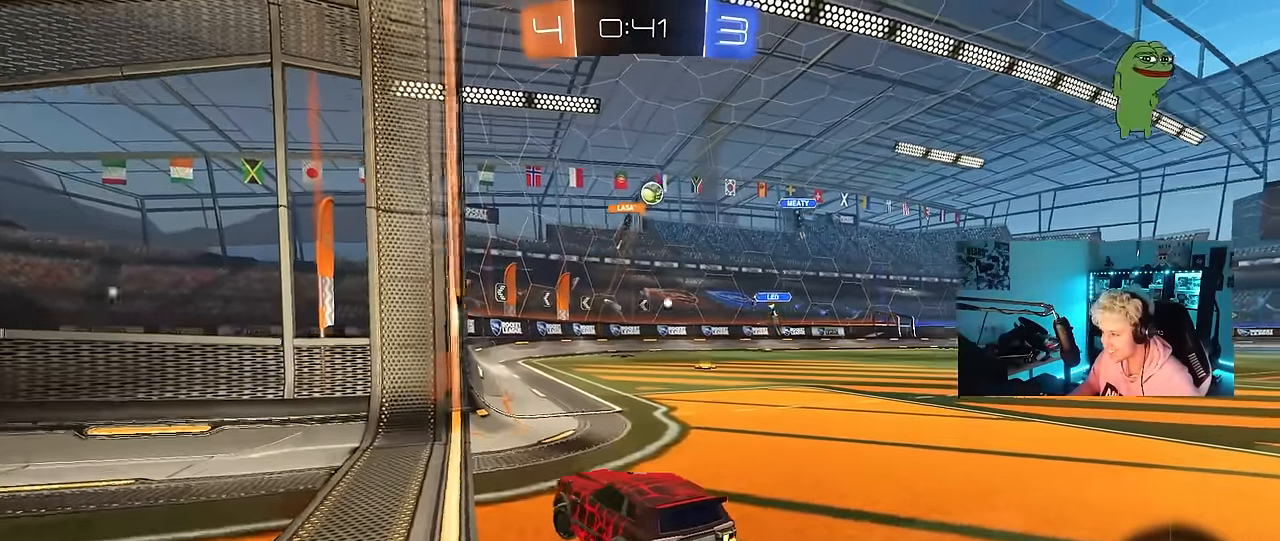
{"keys": ["d", "w"], "mouse": [], "mouse_move": "still", "events": [[33, "d", "down"], [33, "w", "up"], [267, "d", "up"], [450, "w", "down"], [500, "d", "down"]]}
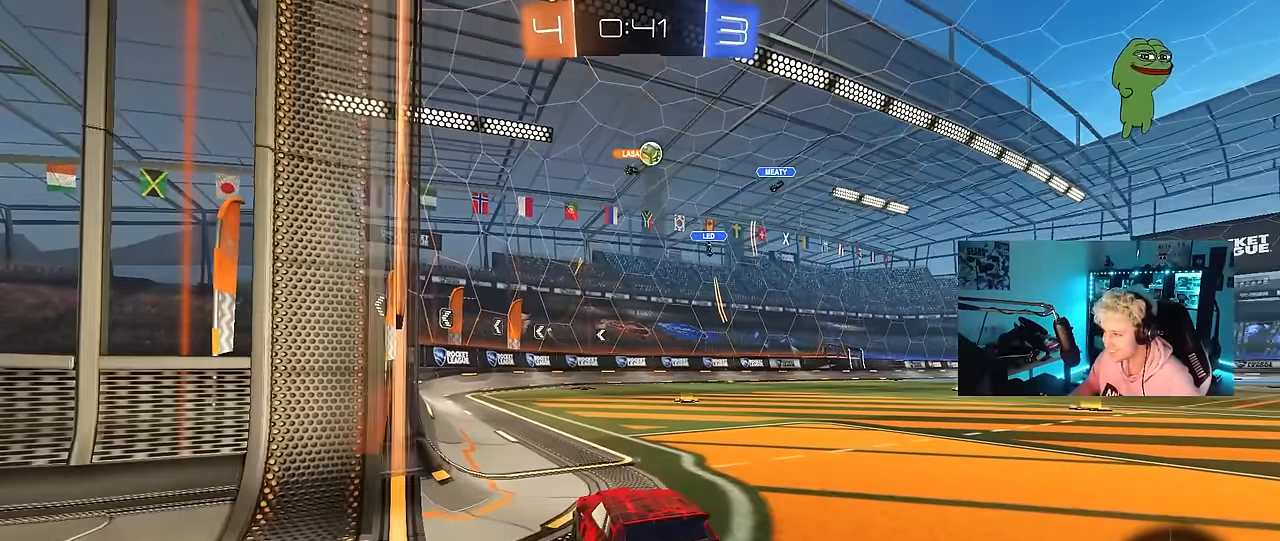
{"keys": ["w"], "mouse": [], "mouse_move": "still", "events": [[183, "d", "up"]]}
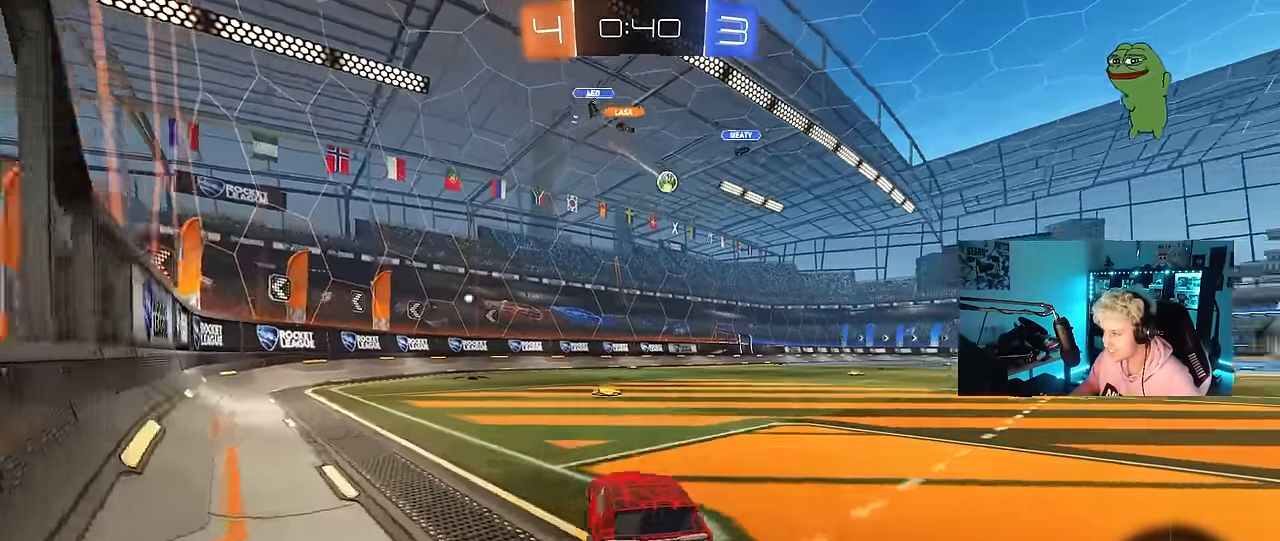
{"keys": ["w"], "mouse": ["left"], "mouse_move": "still", "events": [[67, "a", "down"], [100, "a", "up"], [150, "d", "down"], [300, "d", "up"], [300, "mouse_left", "down"], [350, "a", "down"], [383, "a", "up"]]}
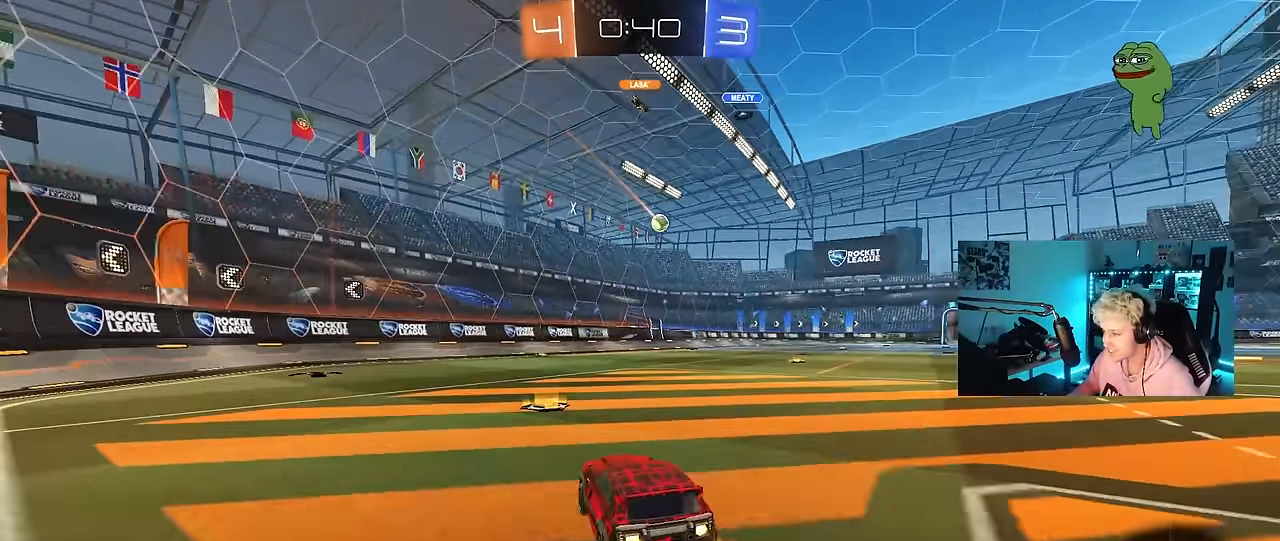
{"keys": ["d", "s", "shift"], "mouse": [], "mouse_move": "still", "events": [[33, "mouse_right", "down"], [133, "d", "down"], [133, "mouse_right", "up"], [133, "shift", "down"], [167, "mouse_right", "down"], [217, "s", "down"], [217, "w", "up"], [367, "mouse_right", "up"], [500, "mouse_left", "up"]]}
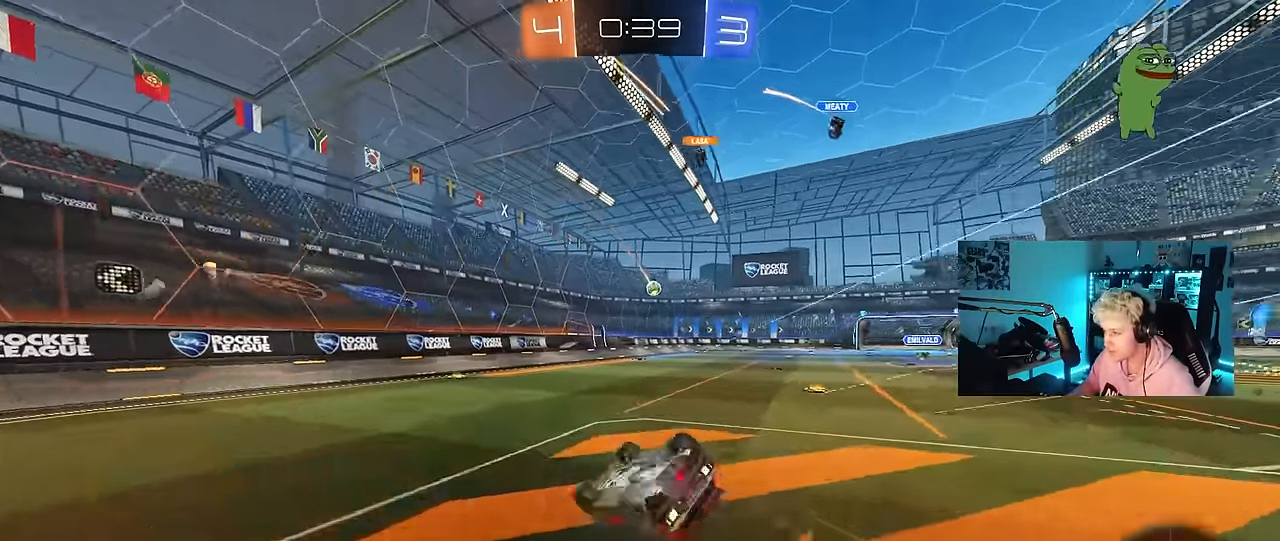
{"keys": ["d", "shift"], "mouse": [], "mouse_move": "still", "events": [[100, "s", "up"], [233, "s", "down"], [417, "s", "up"]]}